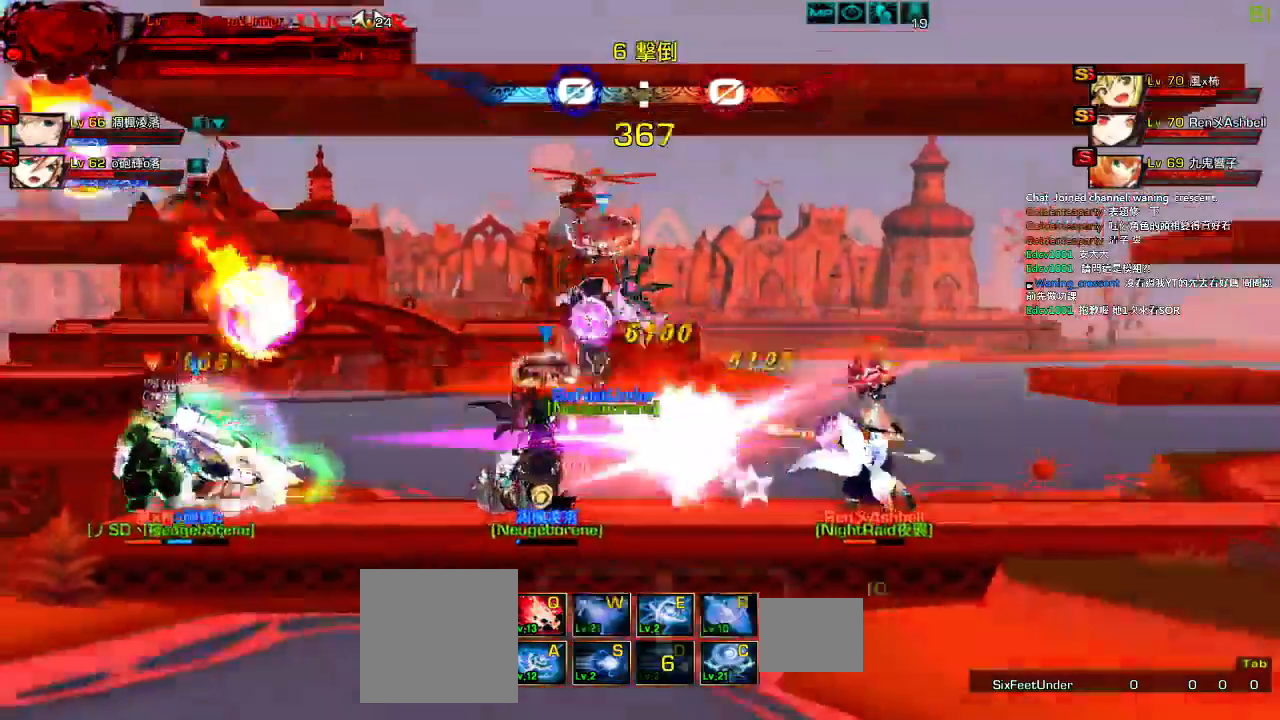
Gameplay with keyboard; each line is a JSON object with the keys held at the frame after it. "events" lists presses ("down") and releases ("up") of "a", "c", "ctrl", "d", "down", "e", "left", "q", "r", "right", "s", "space", "up", "w", "x" and "z" between this image and that frame as [ms after this image, input, new state], when the widget could be followed in between. No other keys are recorded. Mouse input is not recorded.
{"keys": ["right", "up"], "events": [[317, "right", "down"], [450, "left", "up"]]}
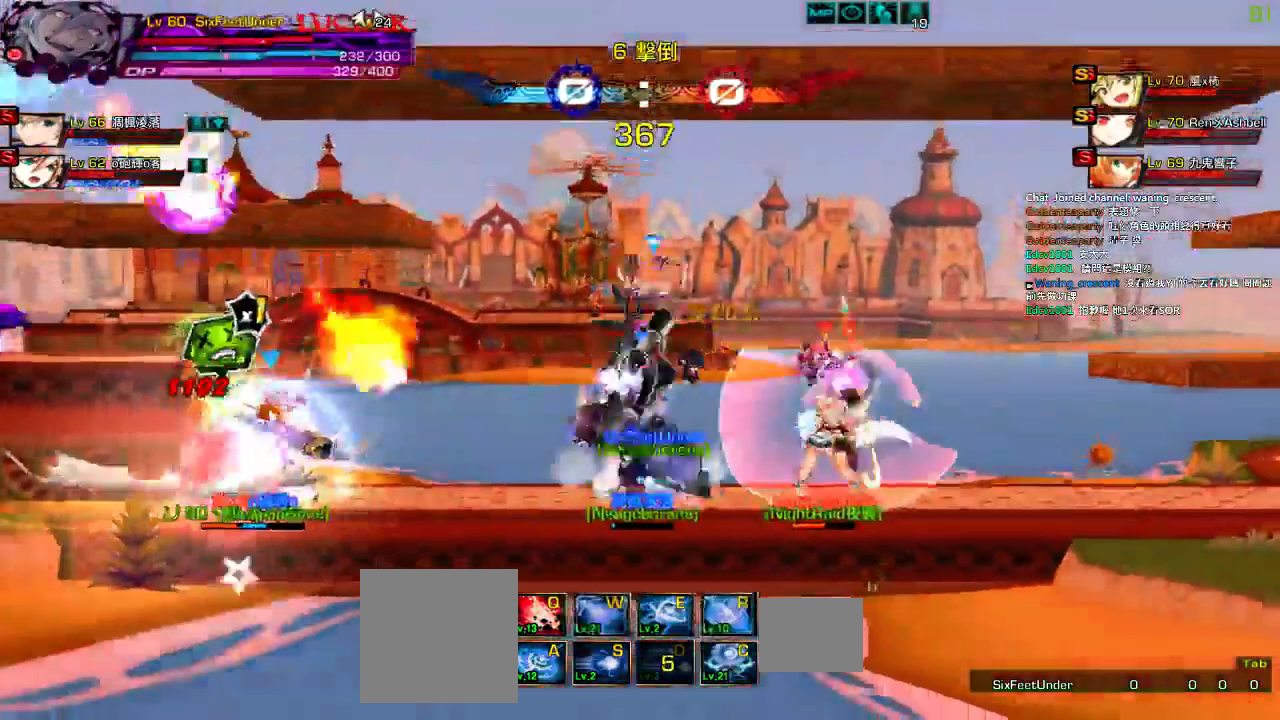
{"keys": []}
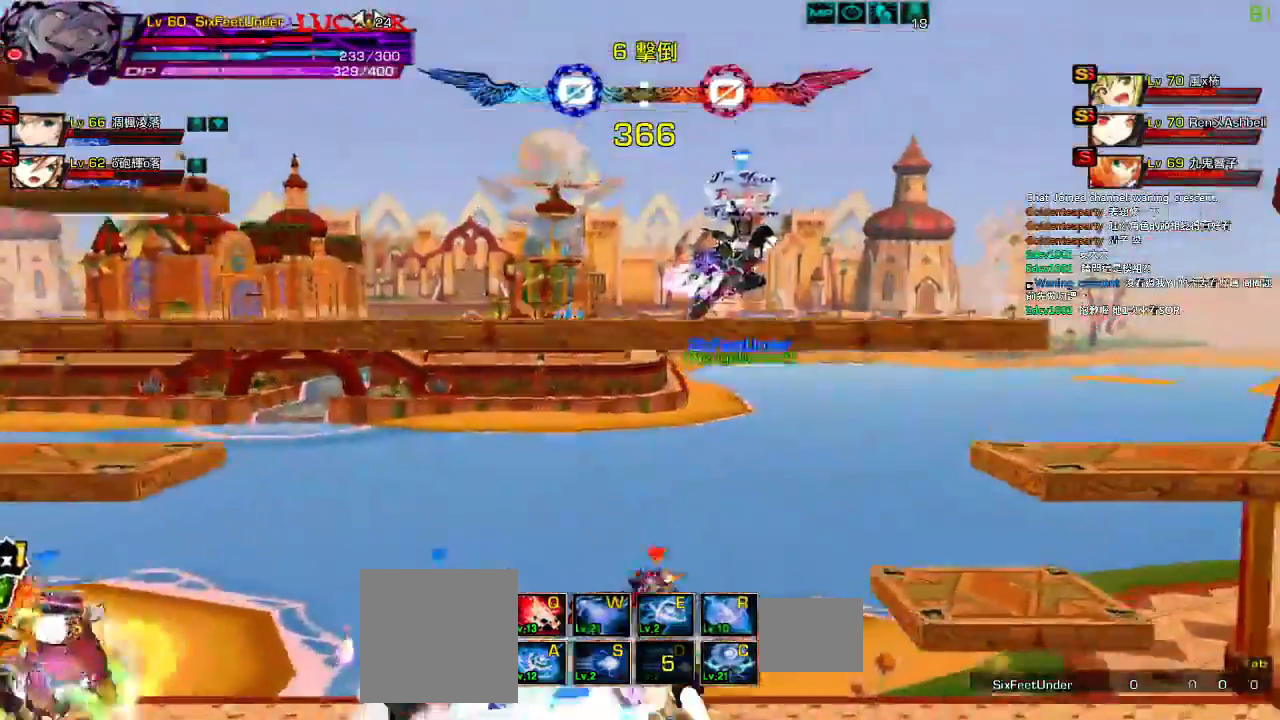
{"keys": ["right"]}
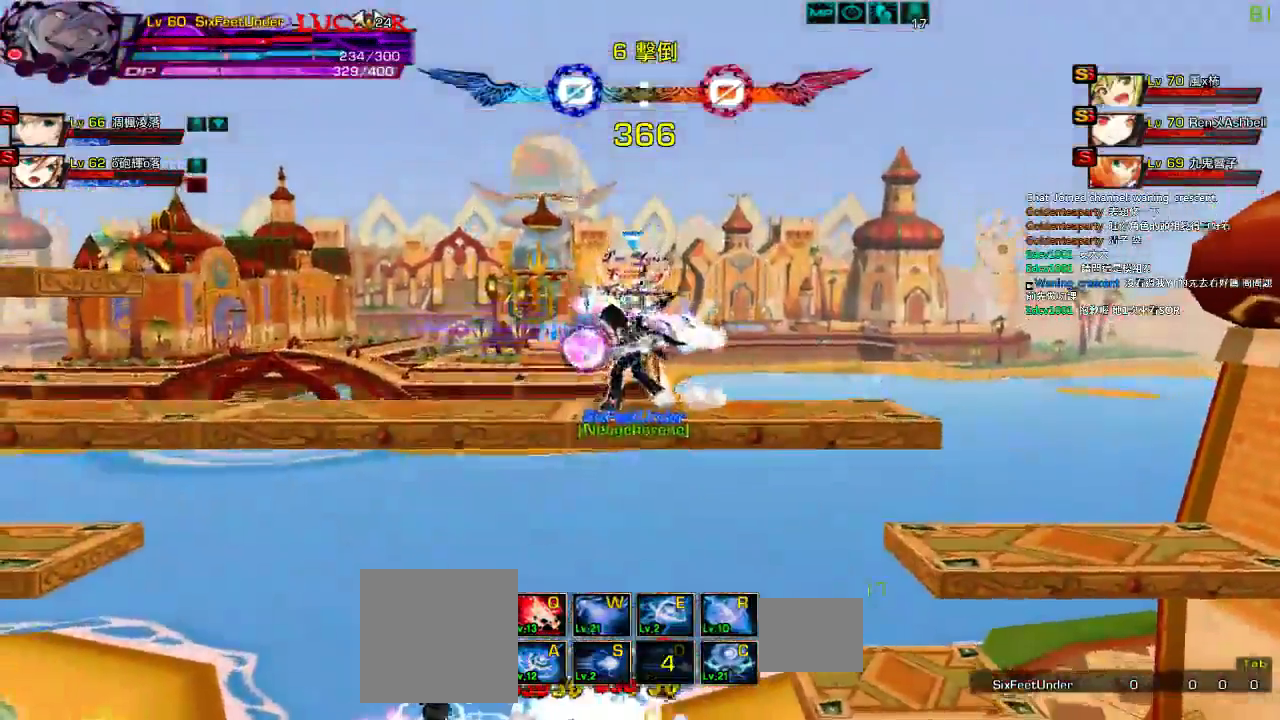
{"keys": ["z"], "events": [[67, "right", "up"], [134, "right", "down"], [234, "down", "down"], [334, "left", "down"], [400, "down", "up"], [400, "right", "up"], [434, "z", "down"], [500, "left", "up"]]}
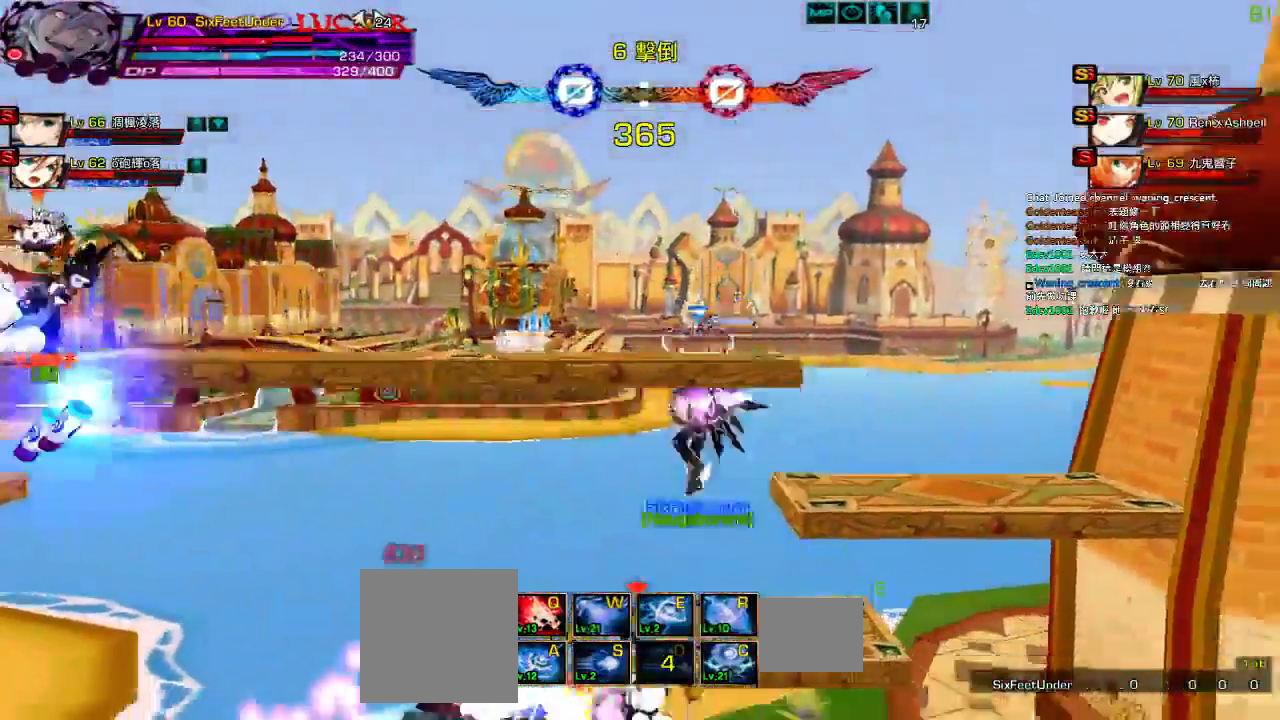
{"keys": ["down", "left", "z"], "events": [[67, "z", "up"], [100, "right", "down"], [200, "right", "up"], [234, "right", "down"], [267, "down", "down"], [400, "left", "down"], [434, "right", "up"], [500, "z", "down"]]}
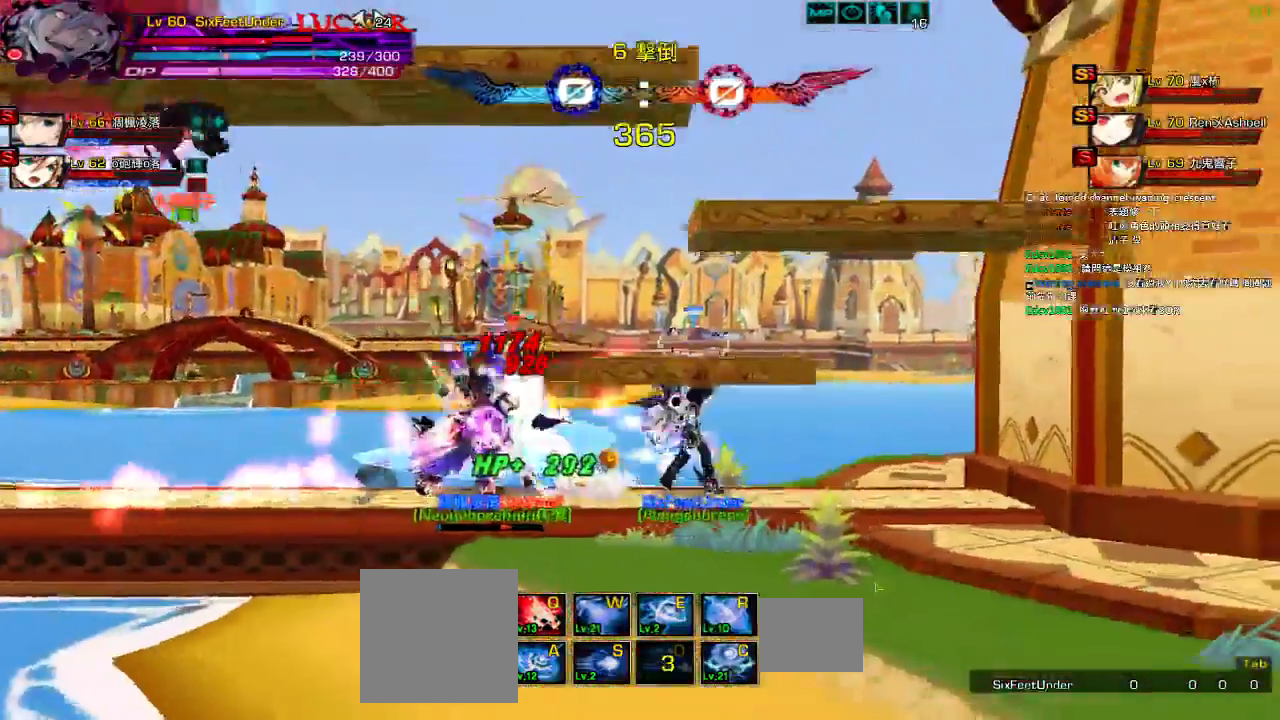
{"keys": ["right"], "events": [[34, "down", "up"], [100, "z", "up"], [167, "z", "down"], [300, "z", "up"], [334, "left", "up"], [500, "right", "down"]]}
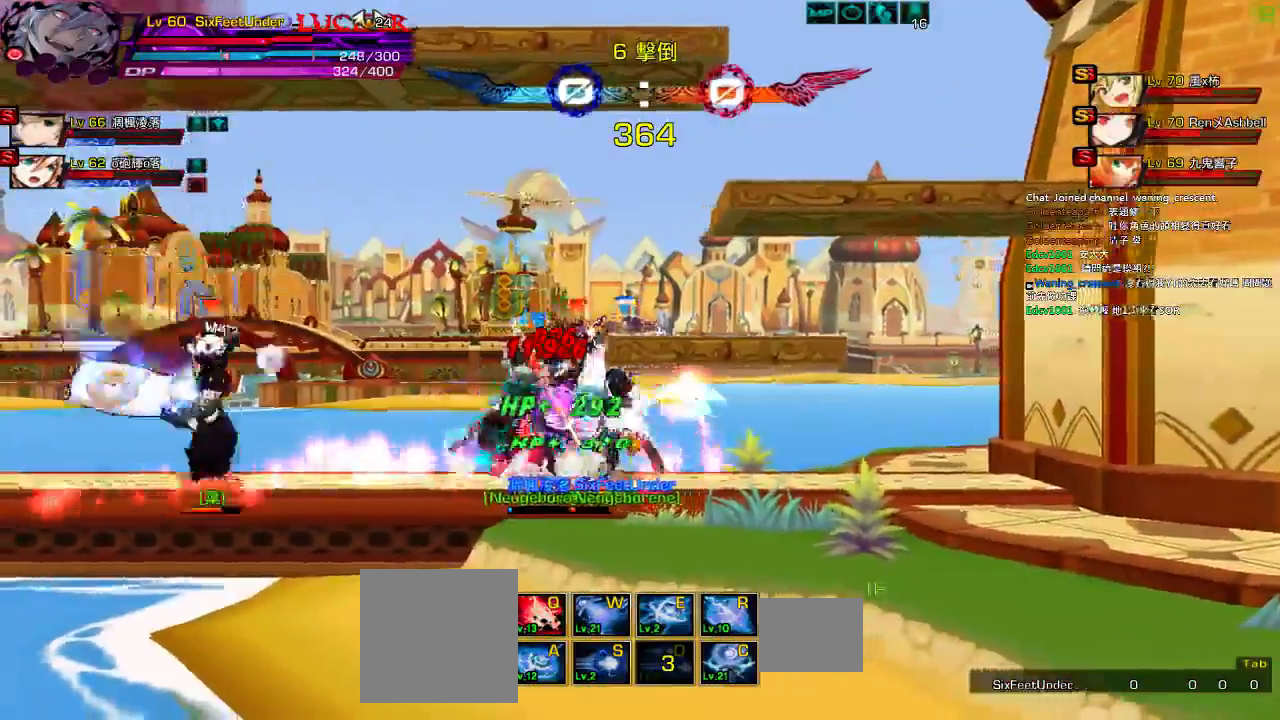
{"keys": ["left", "z"], "events": [[100, "left", "down"], [134, "right", "up"], [184, "z", "down"], [300, "z", "up"], [367, "z", "down"]]}
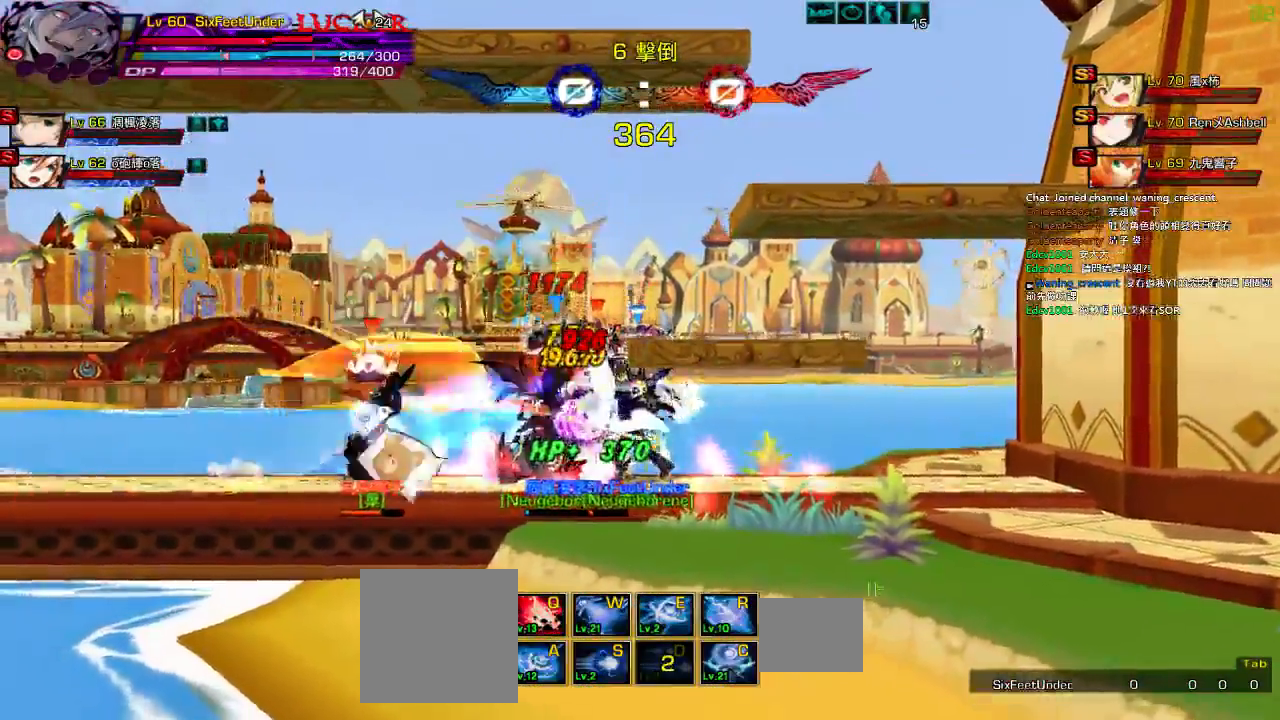
{"keys": ["left"], "events": [[34, "z", "up"], [84, "left", "up"], [150, "right", "down"], [384, "left", "down"], [484, "right", "up"]]}
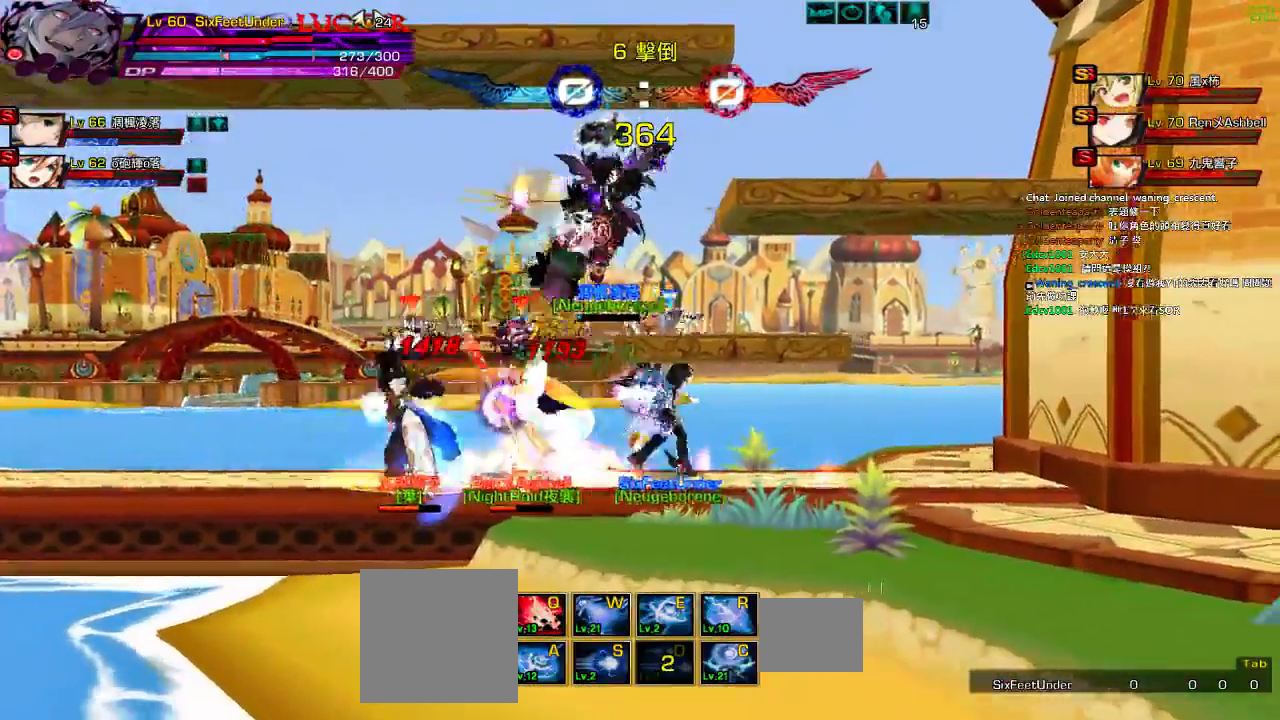
{"keys": [], "events": [[50, "z", "down"], [150, "z", "up"], [250, "z", "down"], [350, "z", "up"], [417, "left", "up"]]}
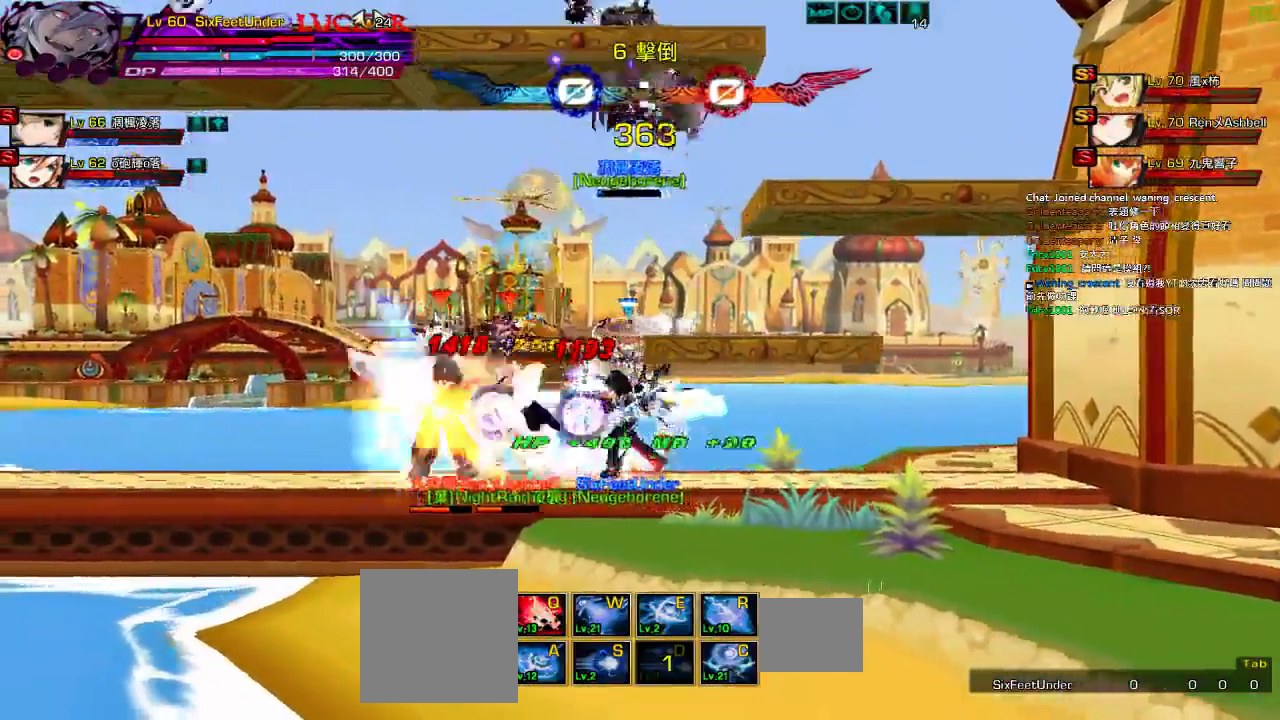
{"keys": ["right"], "events": [[50, "right", "down"], [117, "left", "down"], [150, "right", "up"], [350, "left", "up"], [350, "right", "down"]]}
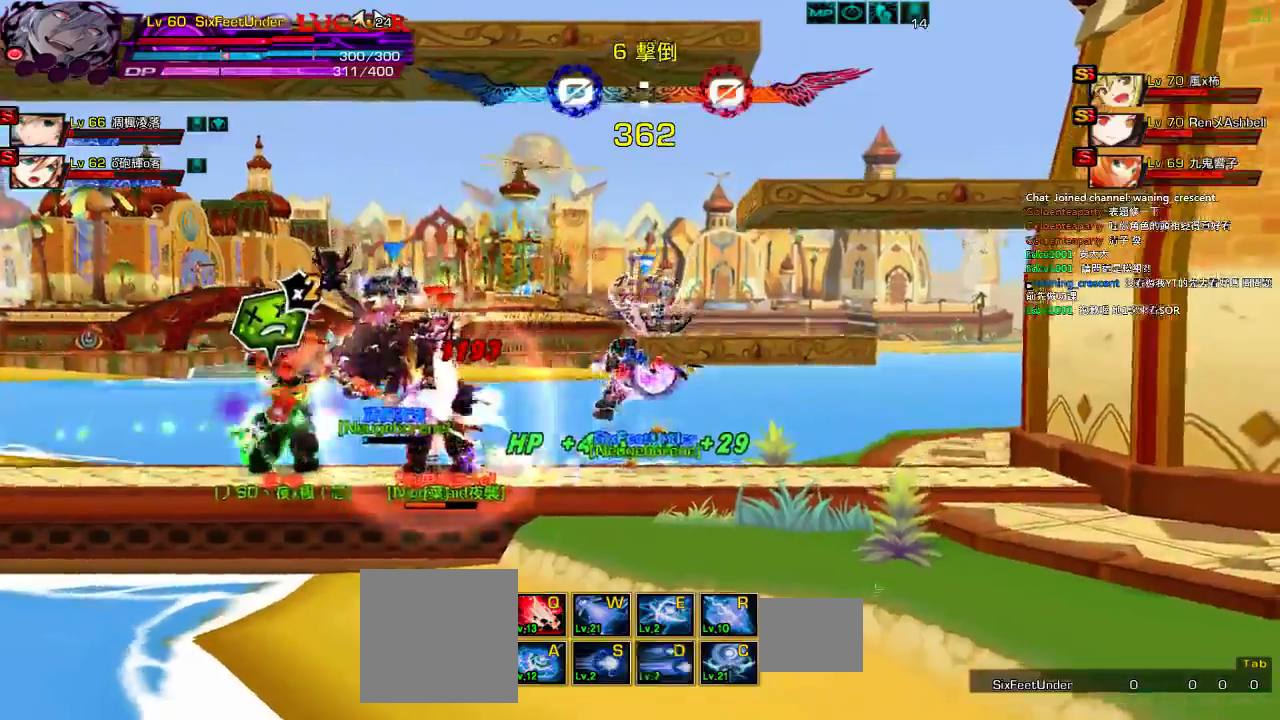
{"keys": [], "events": [[184, "right", "up"]]}
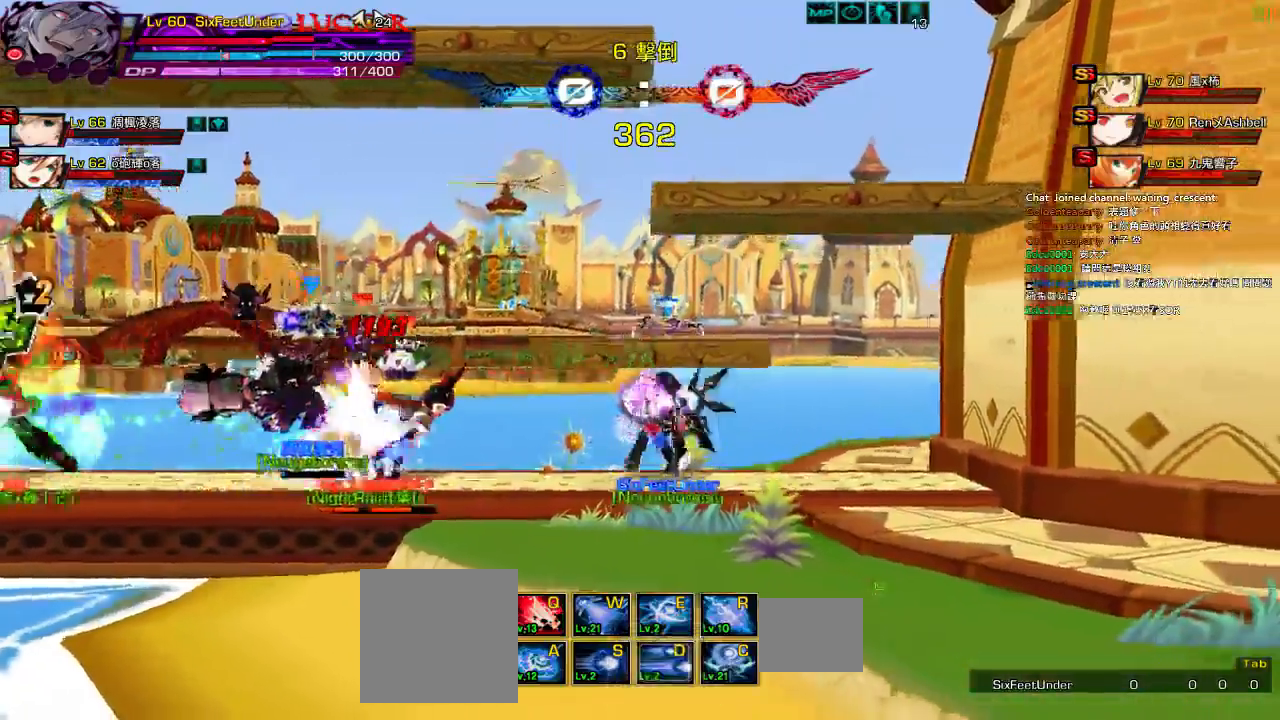
{"keys": ["left"], "events": [[34, "left", "down"]]}
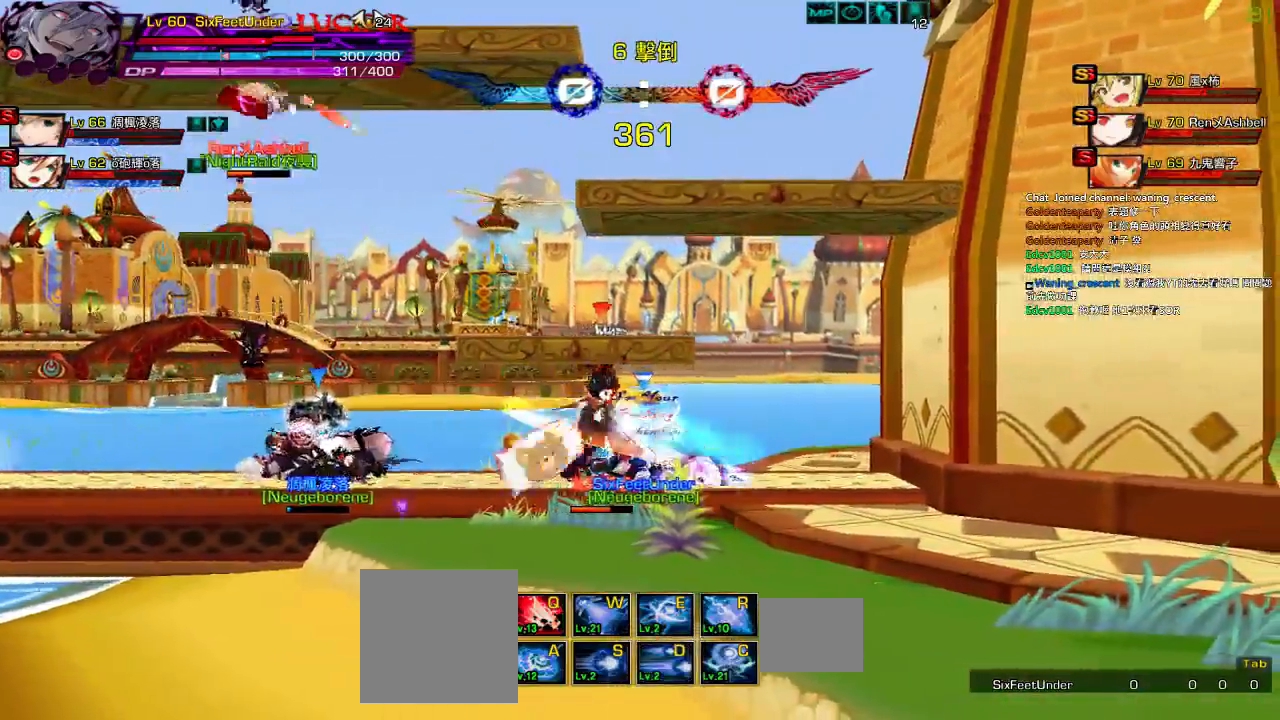
{"keys": ["left"], "events": []}
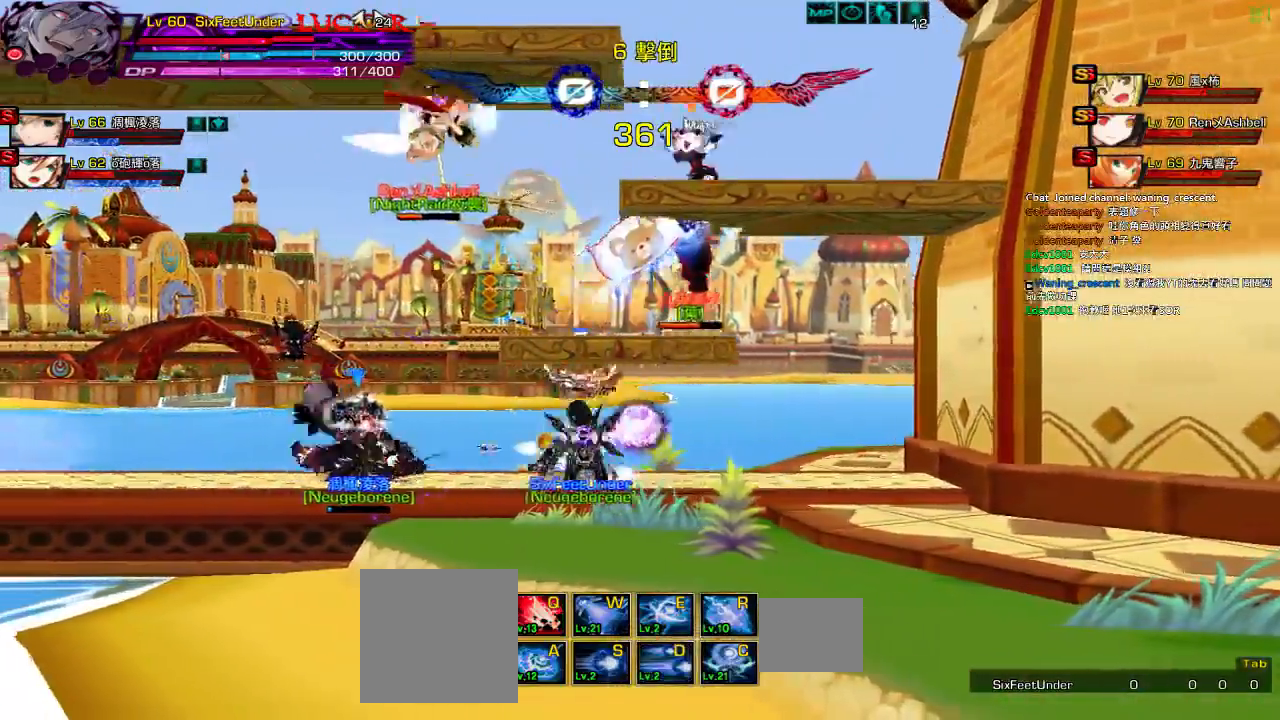
{"keys": [], "events": [[200, "left", "up"]]}
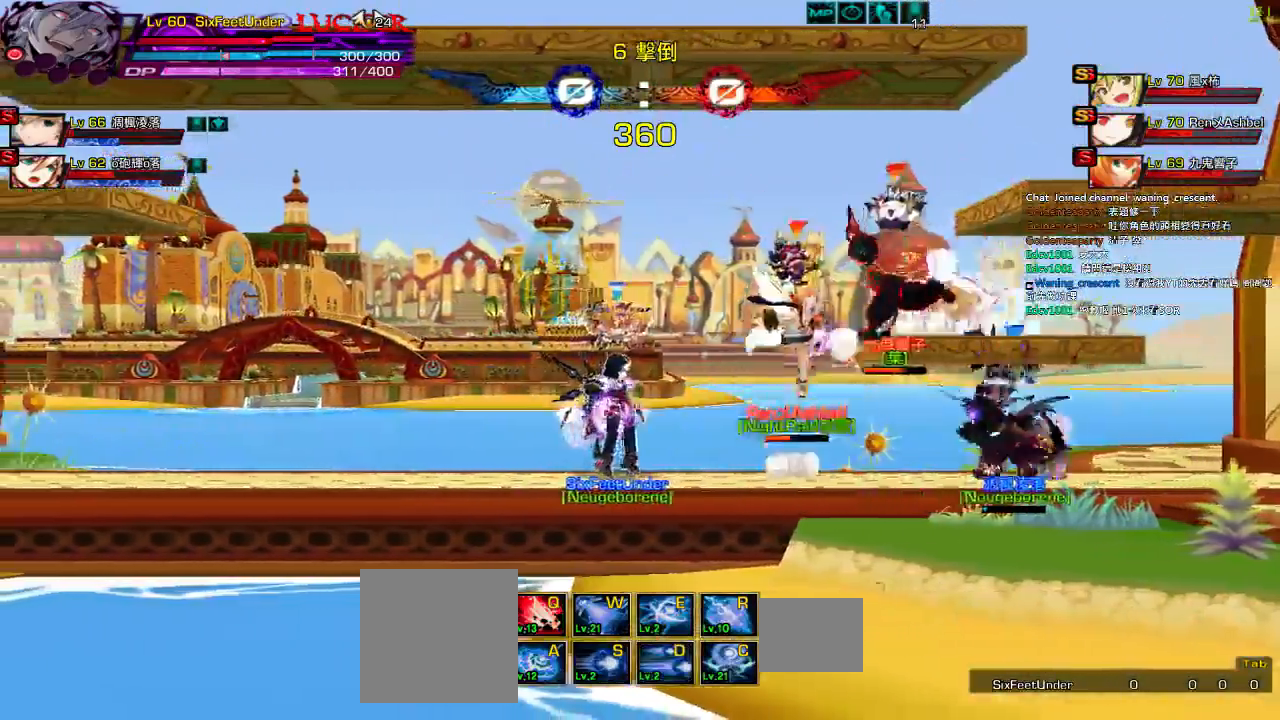
{"keys": ["left", "up"], "events": [[100, "right", "down"], [100, "up", "down"], [167, "left", "down"], [167, "right", "up"], [200, "up", "up"], [484, "up", "down"]]}
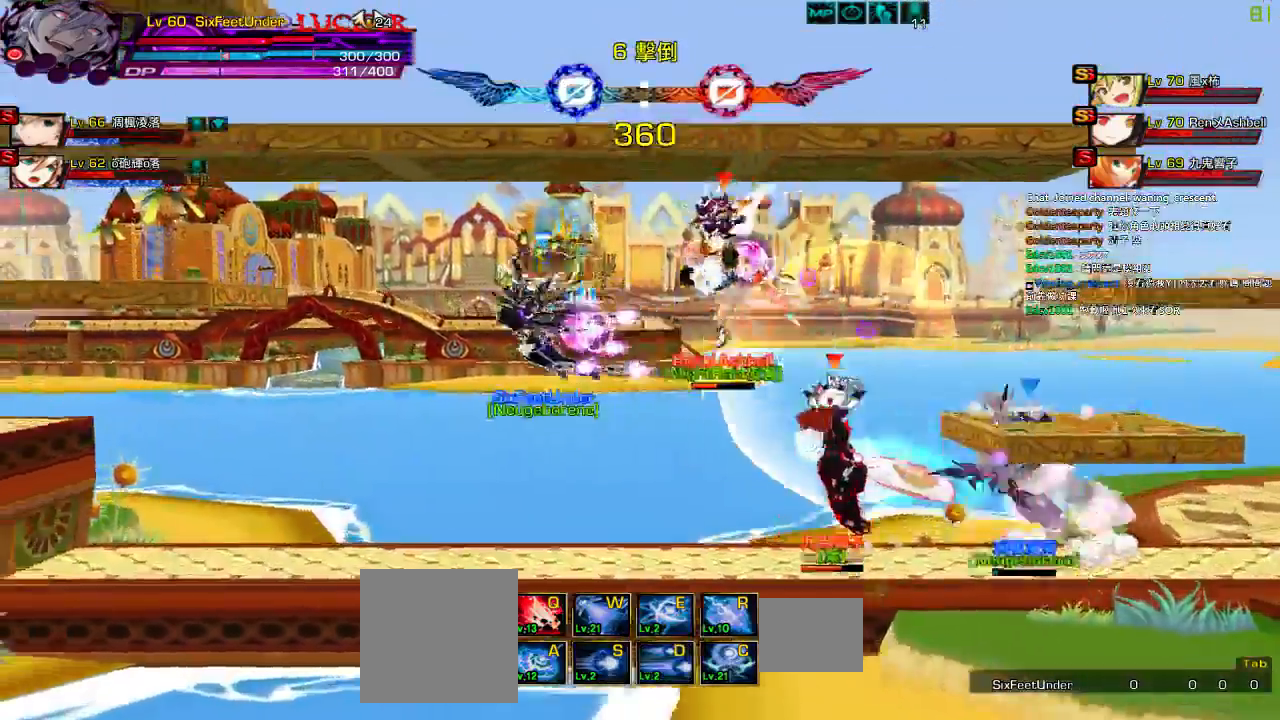
{"keys": ["right", "up"], "events": [[234, "up", "up"], [384, "left", "up"], [467, "right", "down"], [484, "up", "down"]]}
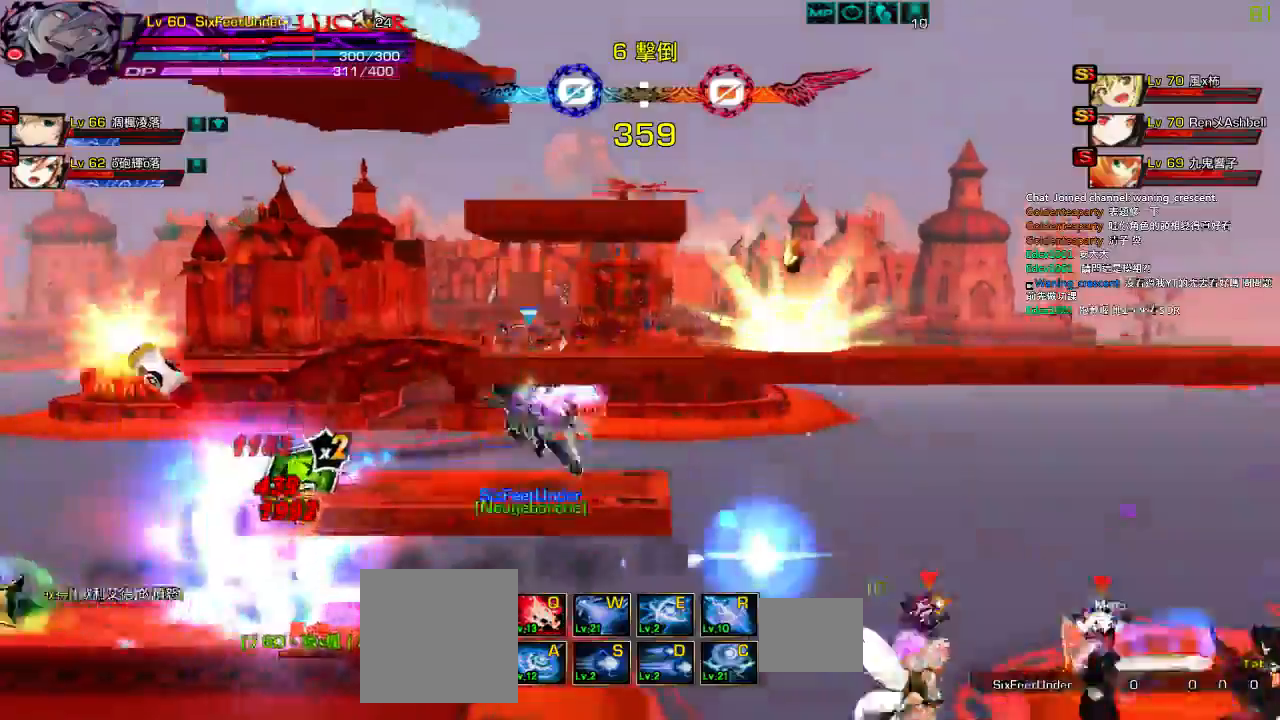
{"keys": ["right"], "events": [[84, "left", "down"], [84, "right", "up"], [117, "up", "up"], [150, "left", "up"], [250, "right", "down"]]}
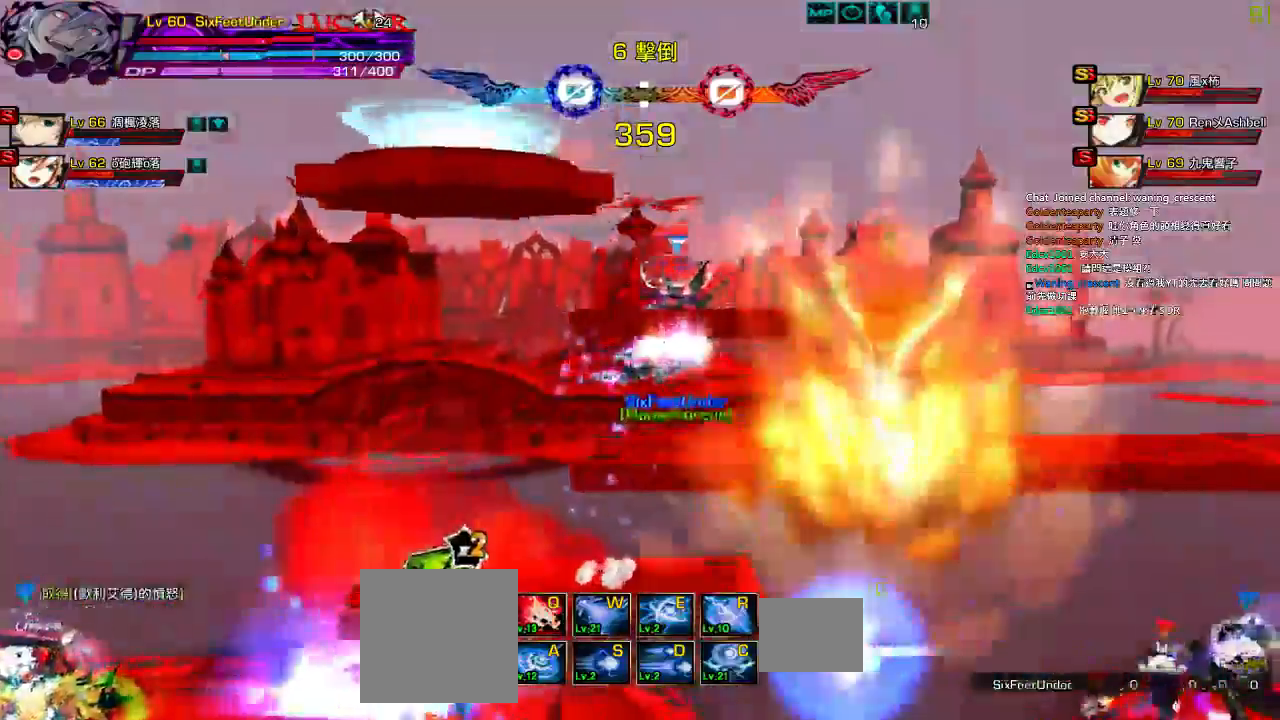
{"keys": ["down", "right"]}
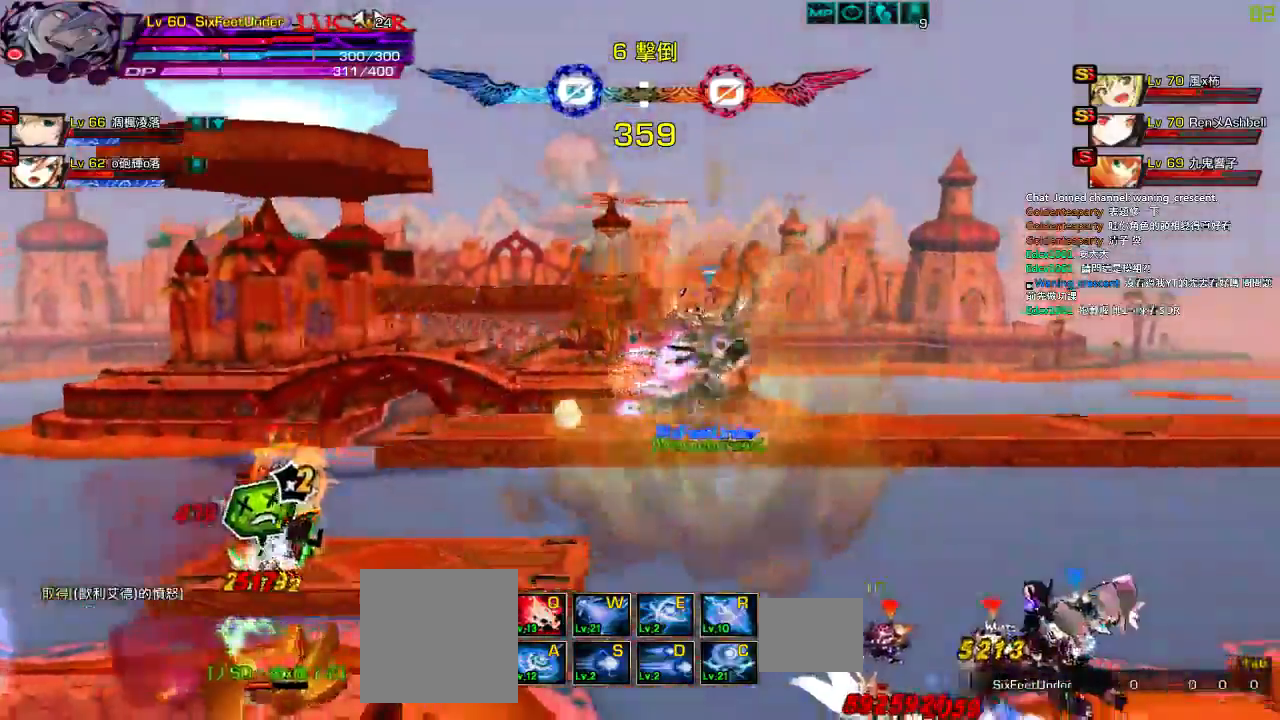
{"keys": [], "events": [[50, "right", "up"], [100, "left", "down"], [117, "down", "up"], [184, "left", "up"], [217, "left", "down"], [484, "left", "up"]]}
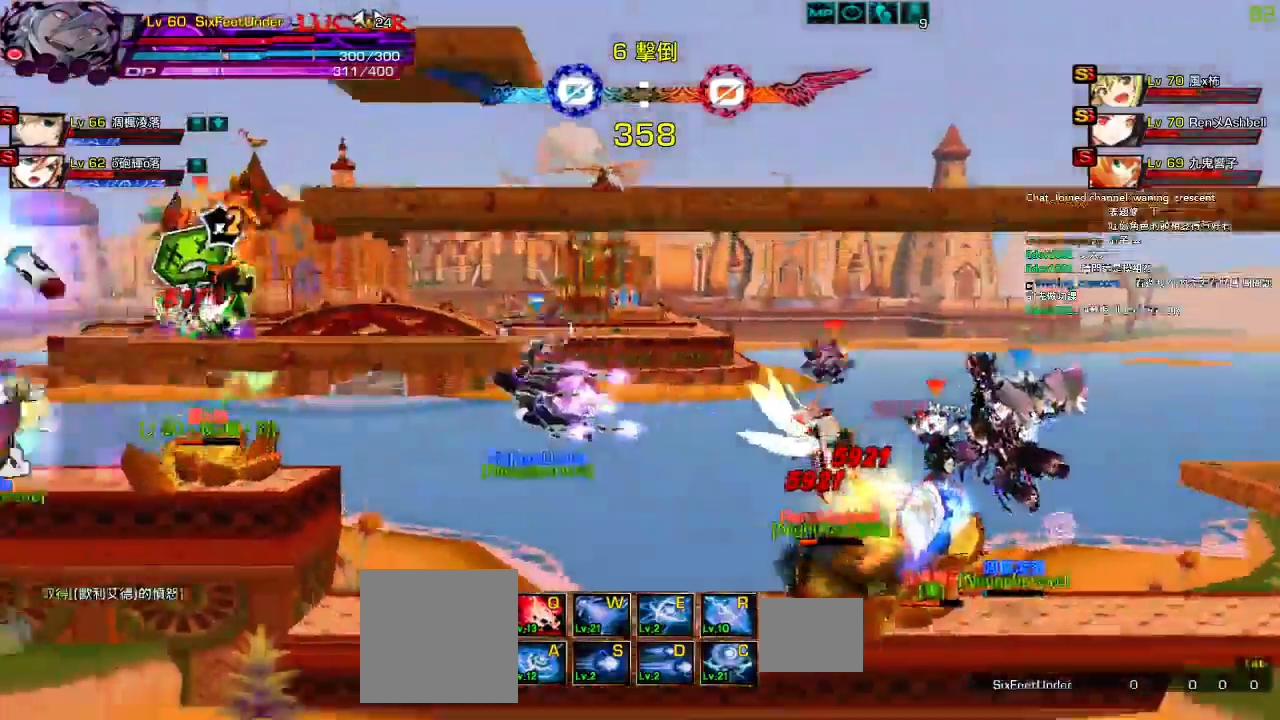
{"keys": ["right"], "events": [[300, "right", "down"], [417, "right", "up"], [484, "right", "down"]]}